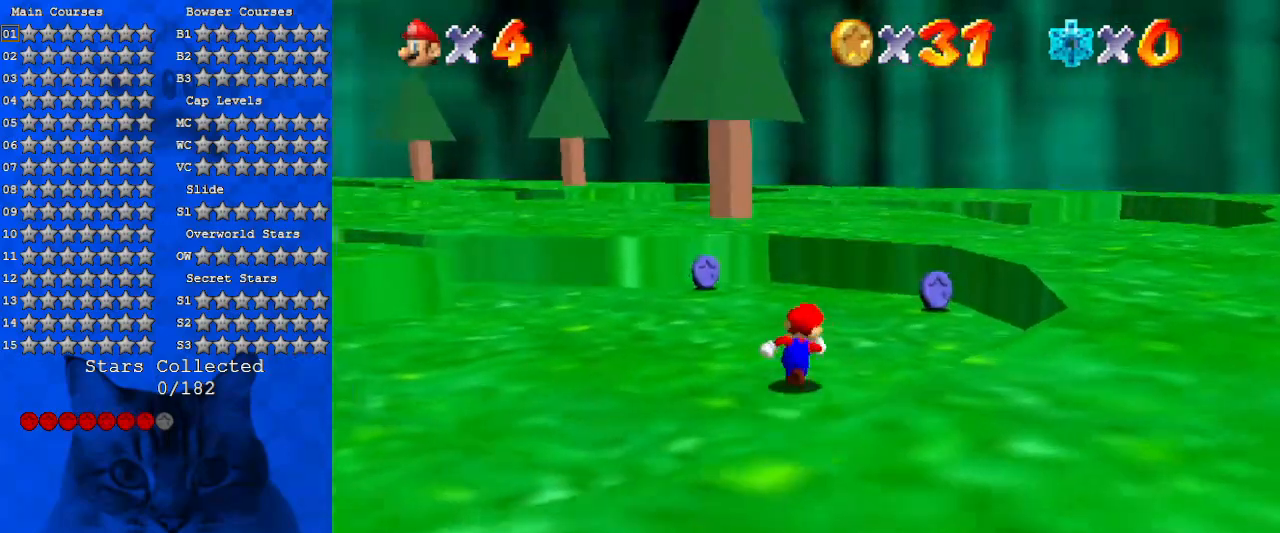
Gameplay with keyboard; each line is a JSON object with the keys held at the frame after it. "events" lists presses ("down") and releases ("up") of "a", "c", "ctrl", "d", "down", "left", "return", "right", "s", "shift", "up", "w", "x" and "y" between this image and that frame as [ms after this image, input, new state], when the widget could be followed in between. No other keys are recorded. Mouse input is not recorded.
{"keys": ["right", "up"], "events": [[233, "d", "up"], [300, "d", "down"], [500, "d", "up"]]}
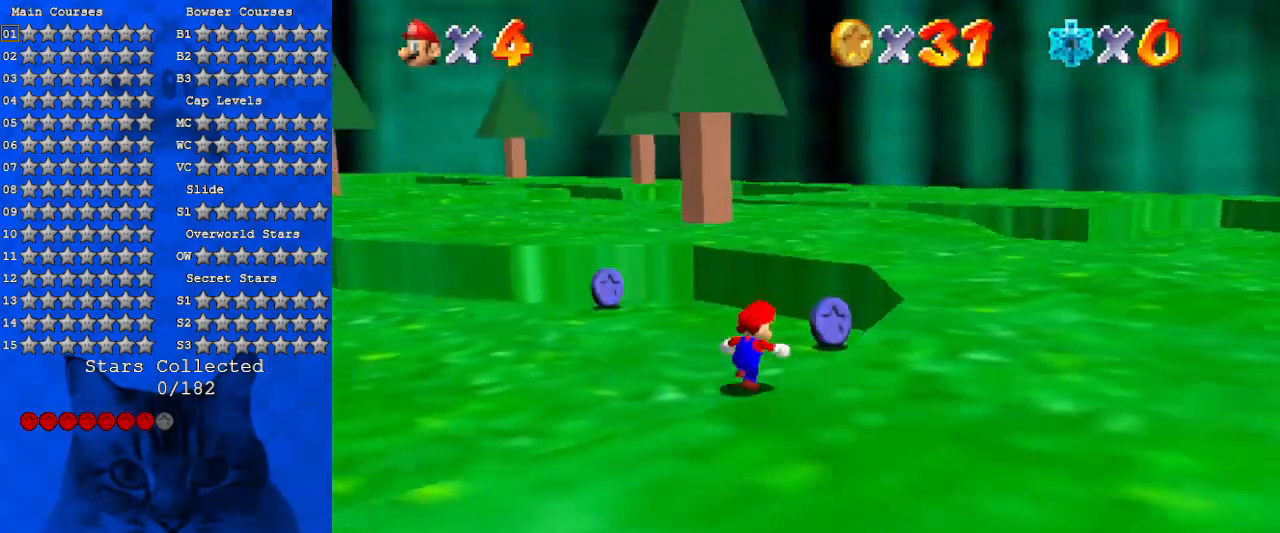
{"keys": ["d", "left", "up"], "events": [[133, "d", "down"], [233, "right", "up"], [333, "d", "up"], [433, "d", "down"], [466, "left", "down"]]}
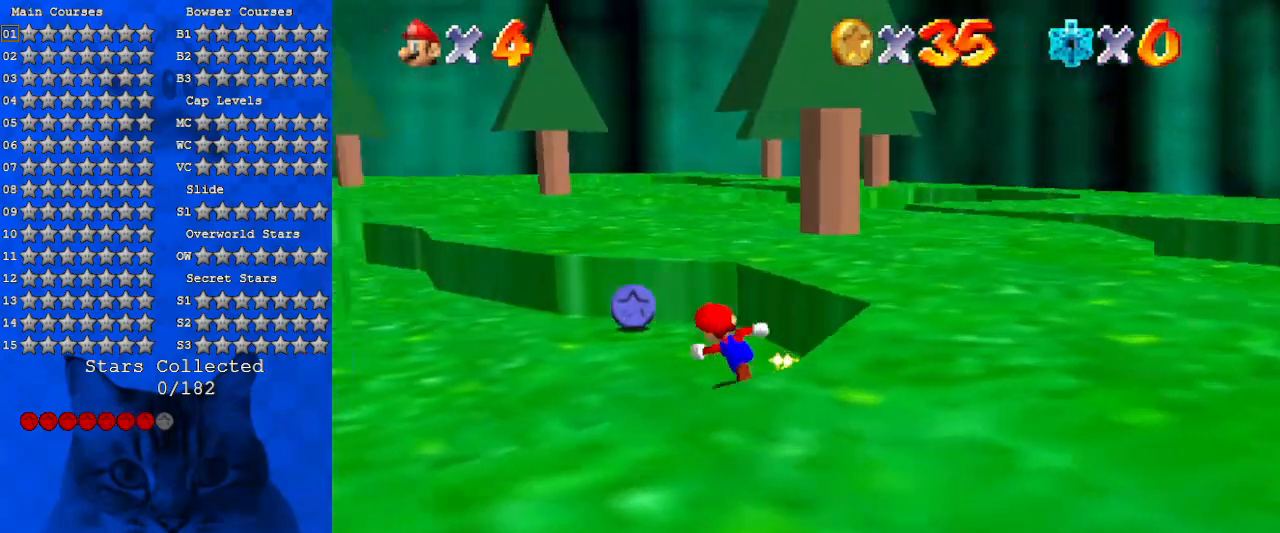
{"keys": ["up"], "events": [[100, "d", "up"], [100, "left", "up"]]}
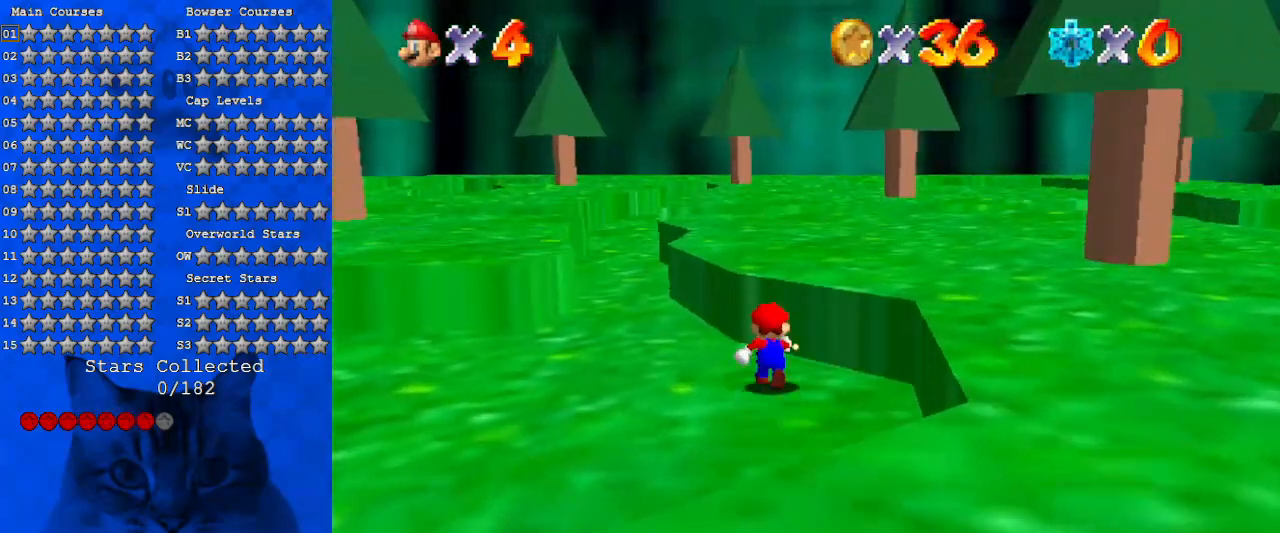
{"keys": ["up"], "events": [[100, "left", "down"], [433, "left", "up"]]}
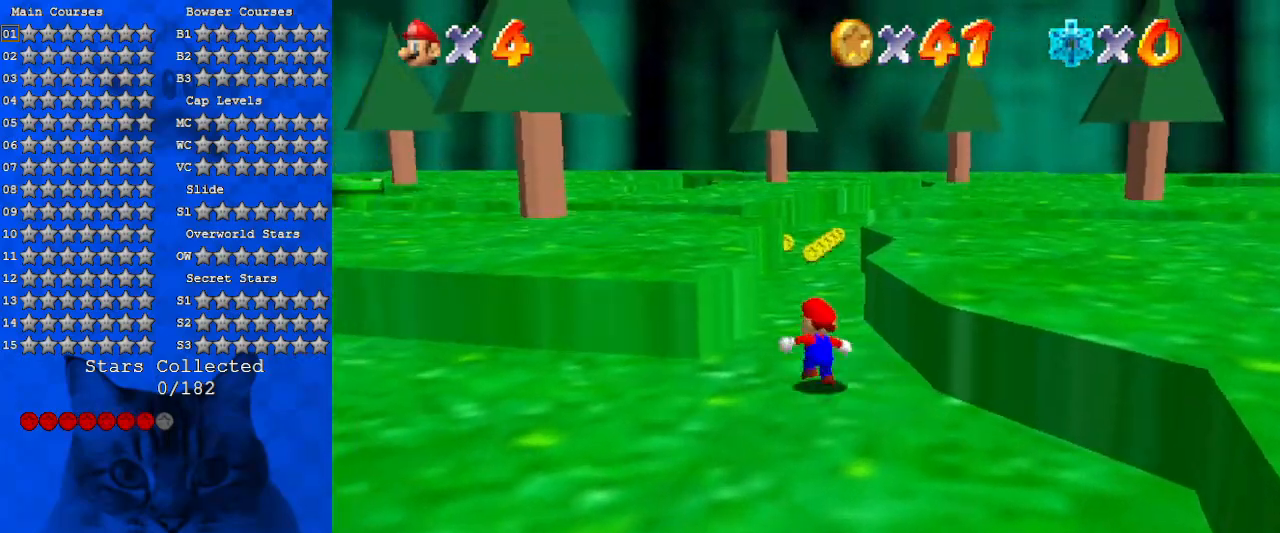
{"keys": ["shift", "up"], "events": [[133, "ctrl", "down"], [266, "ctrl", "up"], [266, "d", "down"], [400, "d", "up"], [500, "shift", "down"]]}
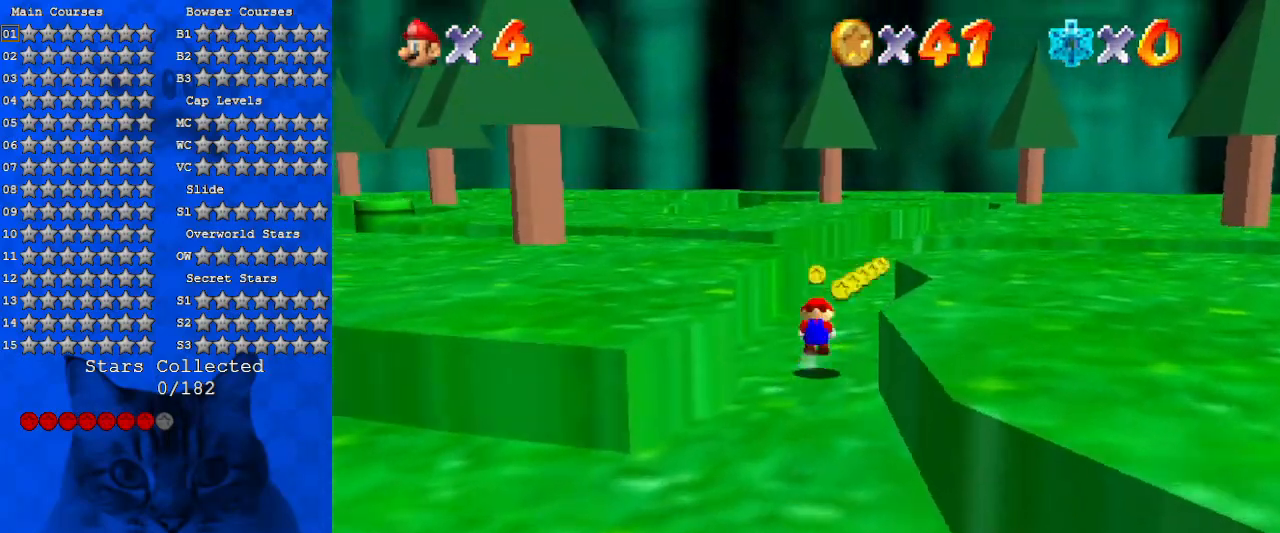
{"keys": ["d", "right", "up"], "events": [[66, "up", "up"], [133, "shift", "up"], [200, "d", "down"], [233, "right", "down"], [266, "up", "down"], [366, "d", "up"], [466, "d", "down"]]}
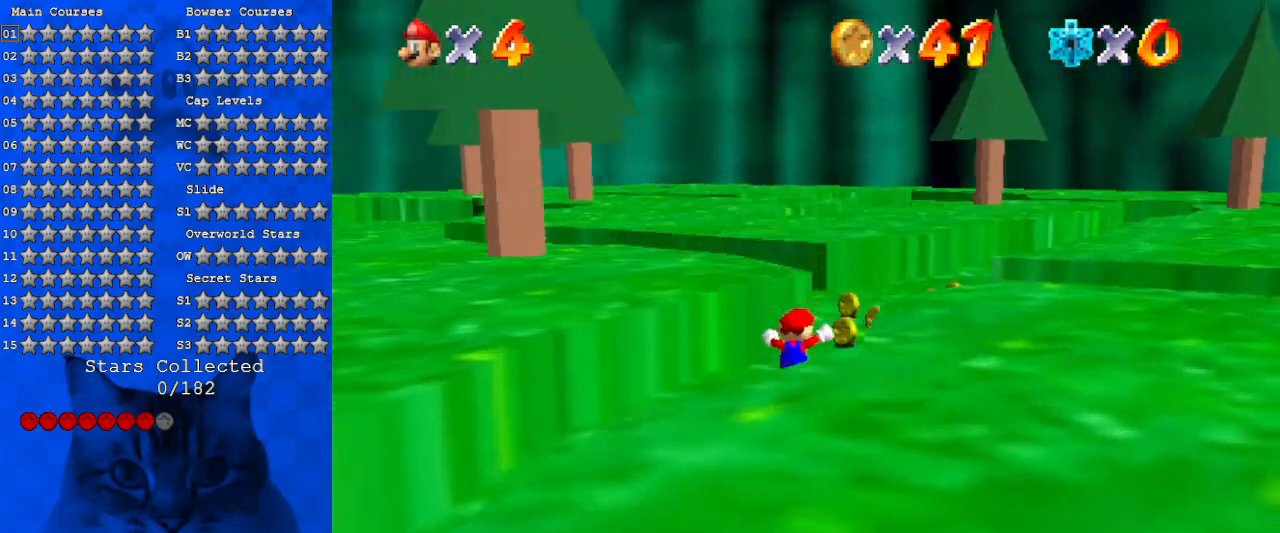
{"keys": ["right", "up"], "events": [[100, "right", "up"], [166, "d", "up"], [200, "right", "down"], [266, "d", "down"], [400, "up", "up"], [433, "d", "up"], [466, "up", "down"]]}
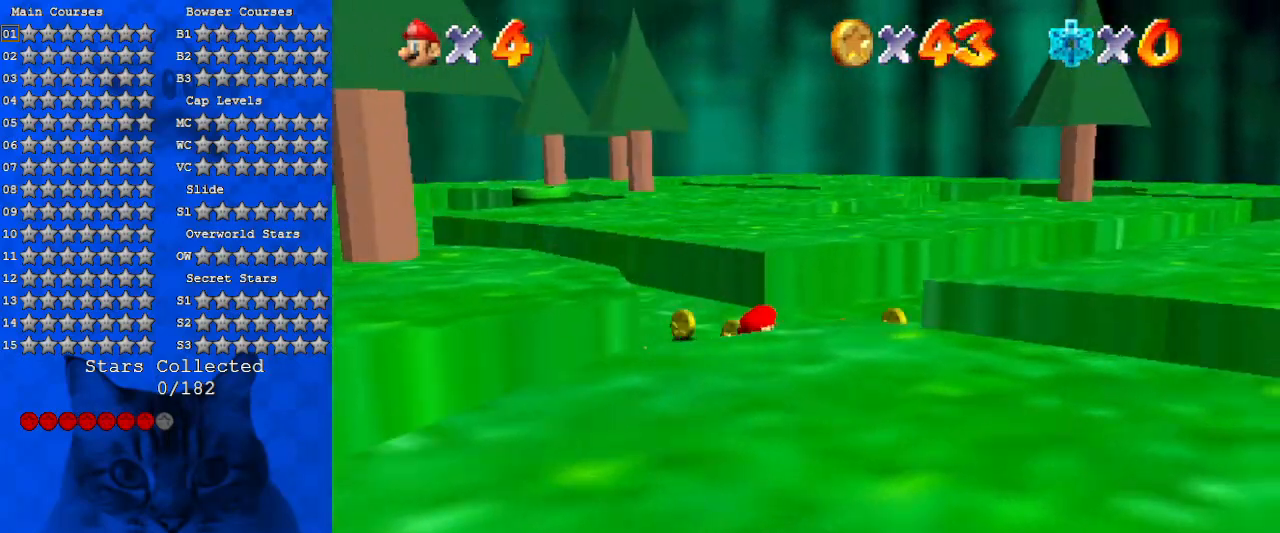
{"keys": ["left", "up"], "events": [[33, "d", "down"], [166, "d", "up"], [166, "right", "up"], [266, "d", "down"], [266, "left", "down"], [433, "d", "up"]]}
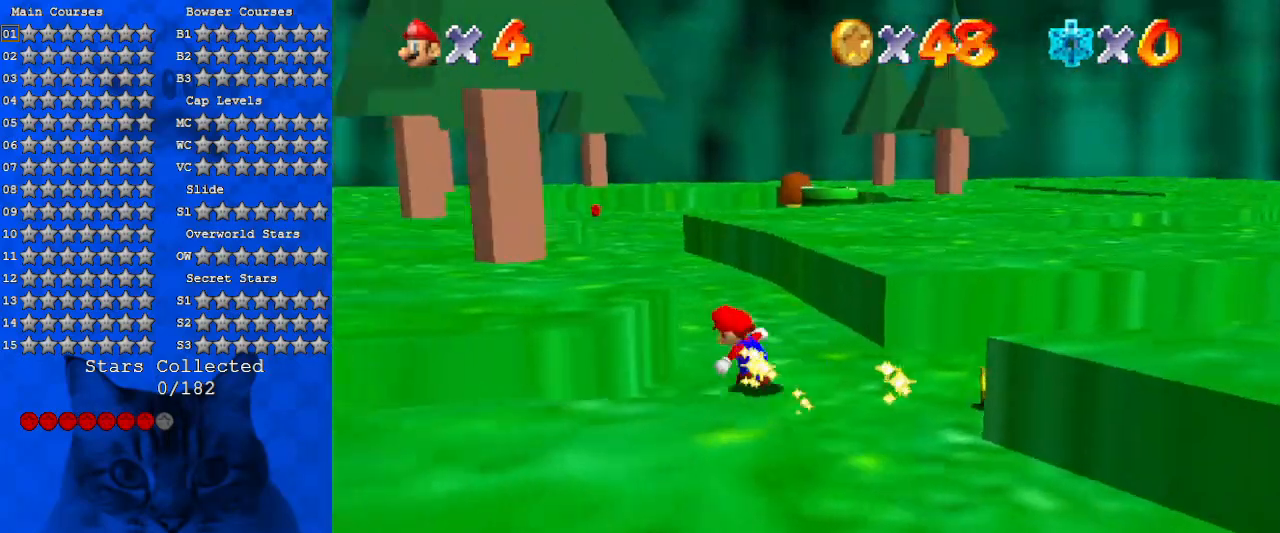
{"keys": ["ctrl", "up"], "events": [[33, "left", "up"], [33, "right", "down"], [333, "right", "up"], [500, "ctrl", "down"]]}
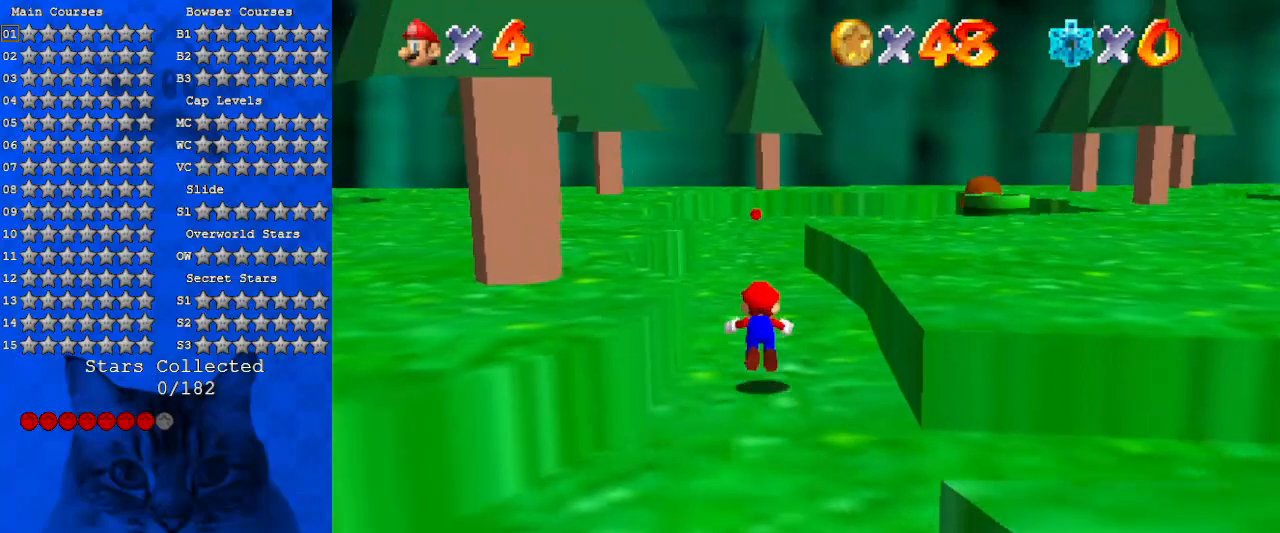
{"keys": ["shift", "up"], "events": [[133, "ctrl", "up"], [366, "shift", "down"]]}
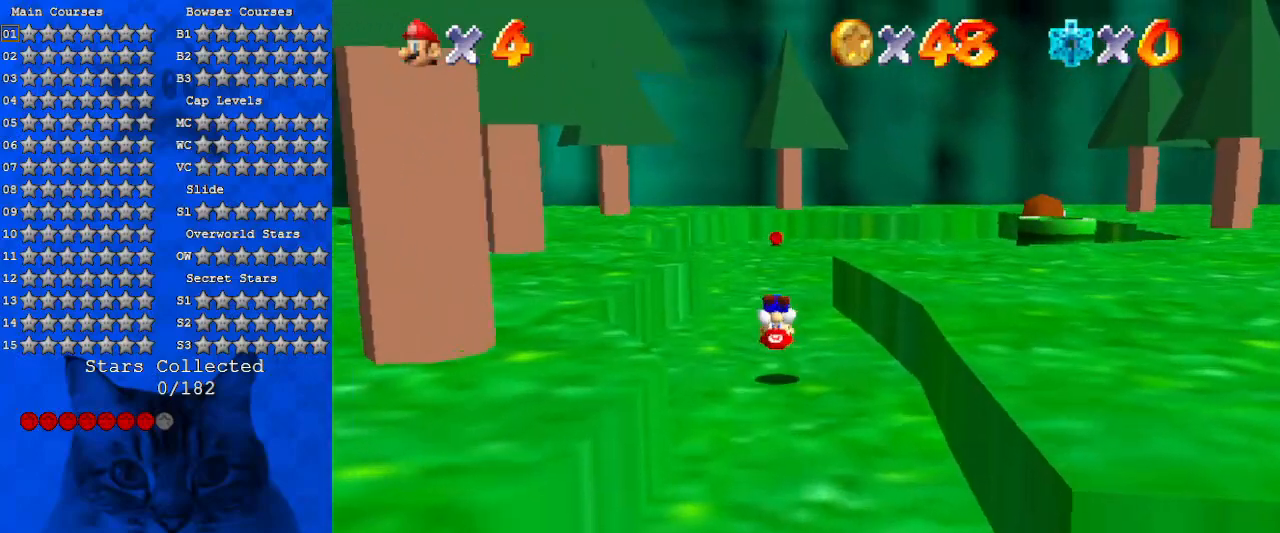
{"keys": ["ctrl", "up"], "events": [[66, "shift", "up"], [433, "ctrl", "down"]]}
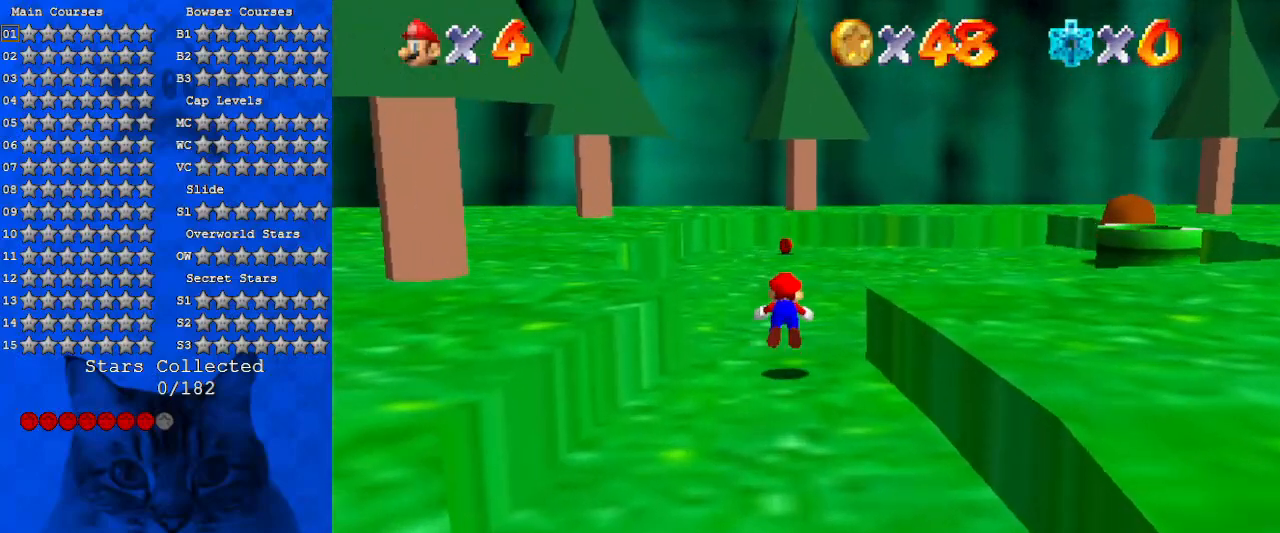
{"keys": ["shift", "up"], "events": [[66, "ctrl", "up"], [300, "shift", "down"]]}
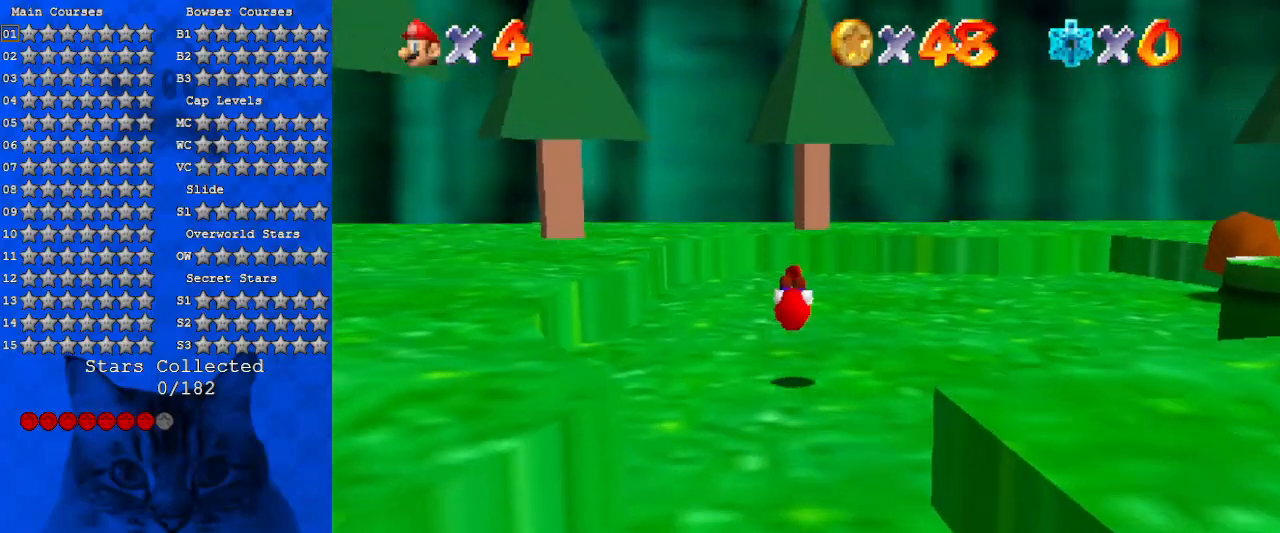
{"keys": ["up"], "events": [[366, "ctrl", "down"], [466, "shift", "up"], [500, "ctrl", "up"]]}
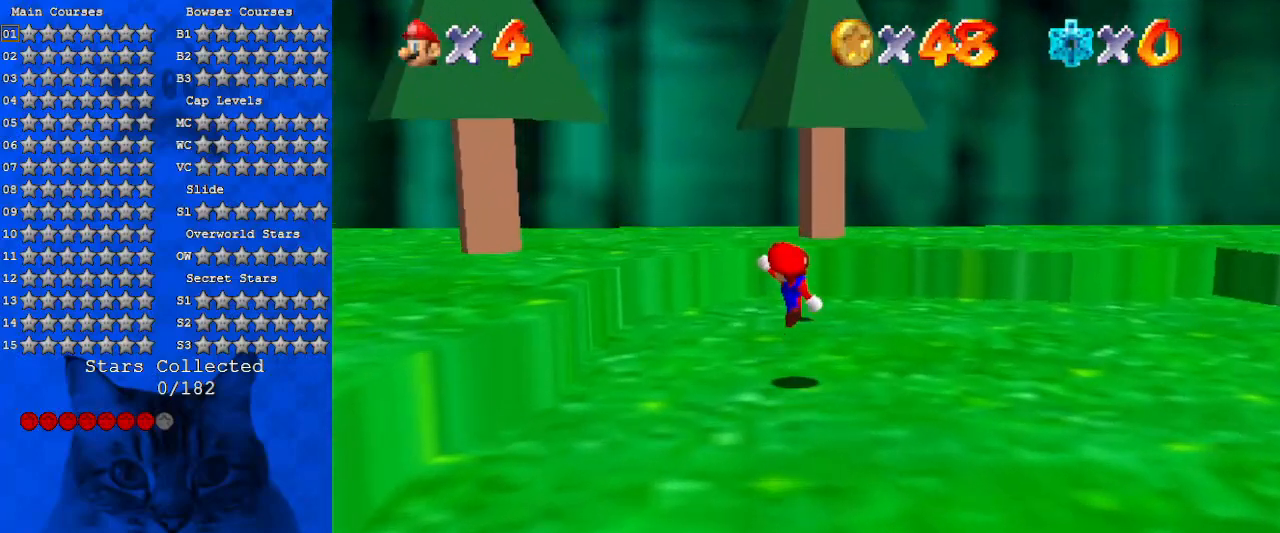
{"keys": ["down"], "events": [[333, "down", "down"], [400, "up", "up"]]}
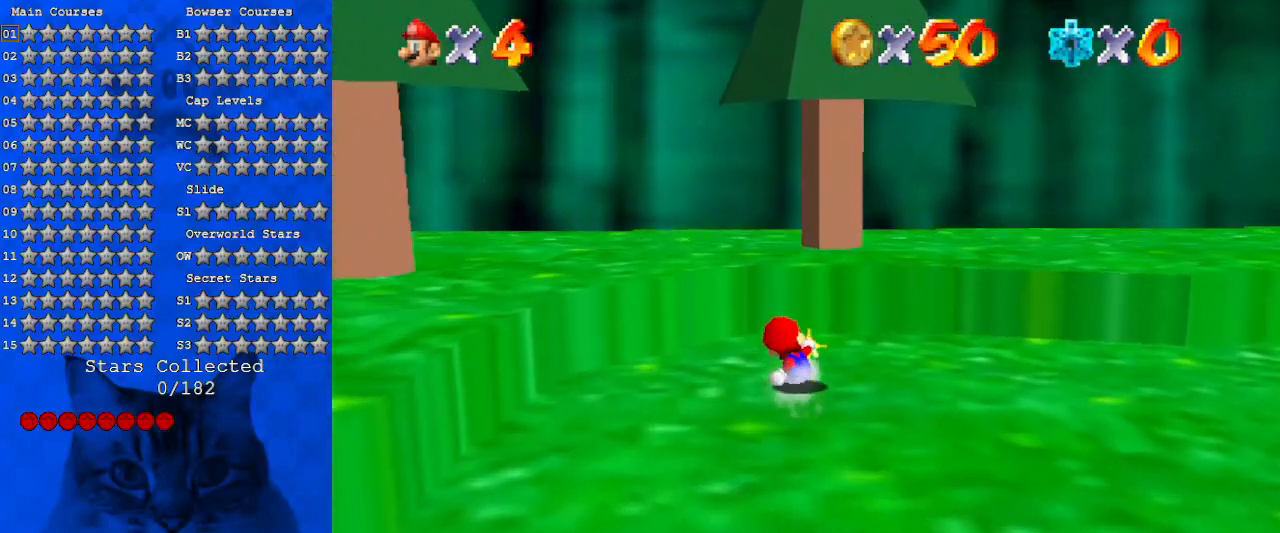
{"keys": ["down"], "events": [[166, "shift", "down"], [366, "shift", "up"]]}
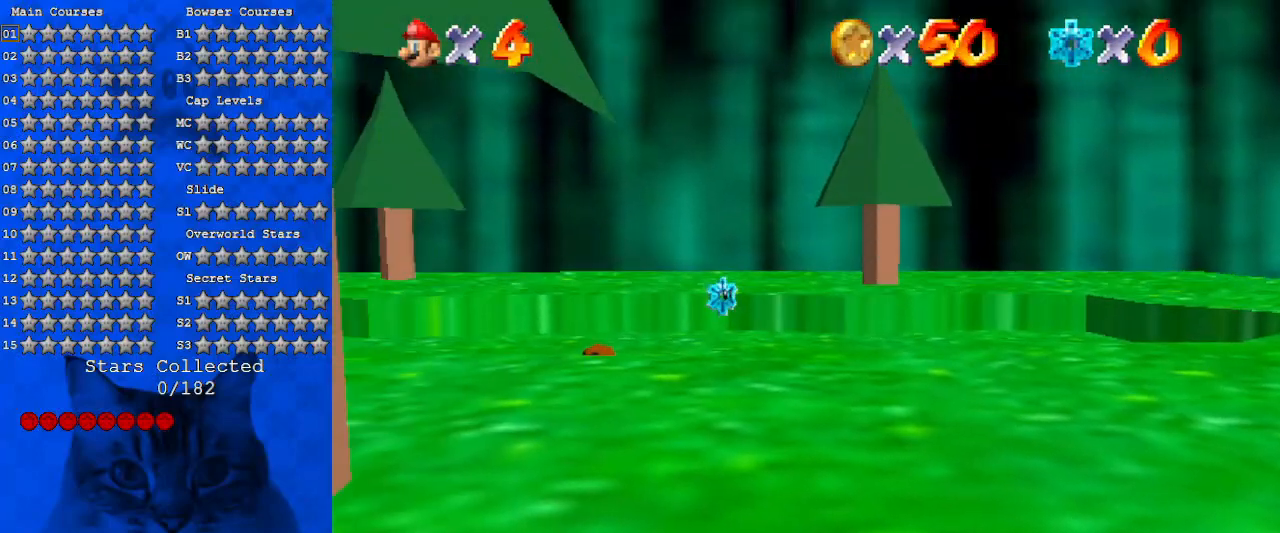
{"keys": [], "events": [[366, "down", "up"]]}
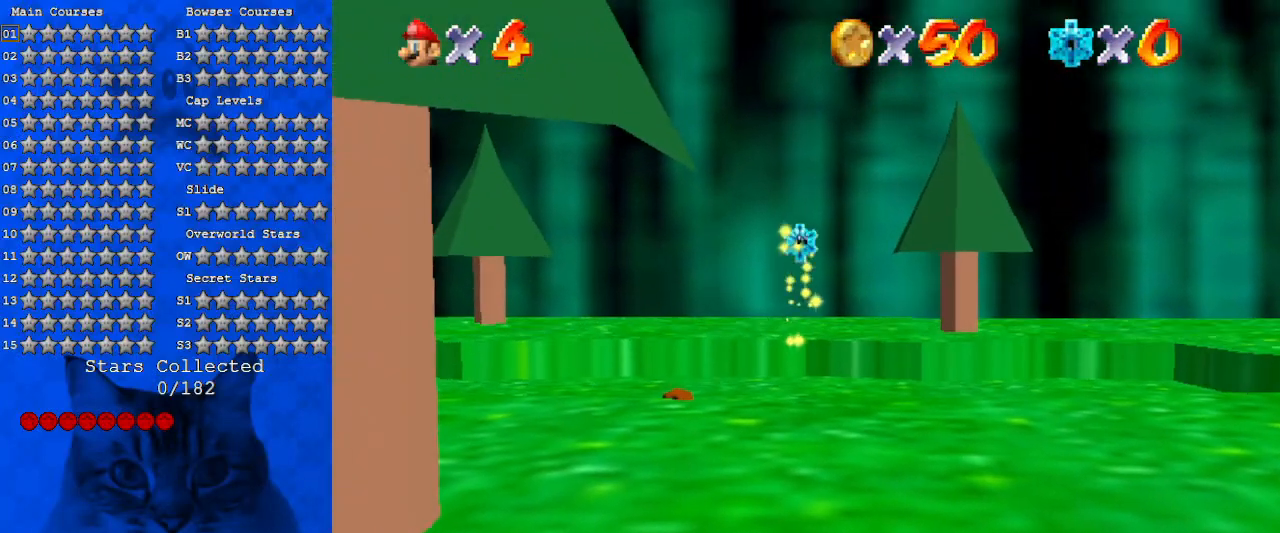
{"keys": [], "events": []}
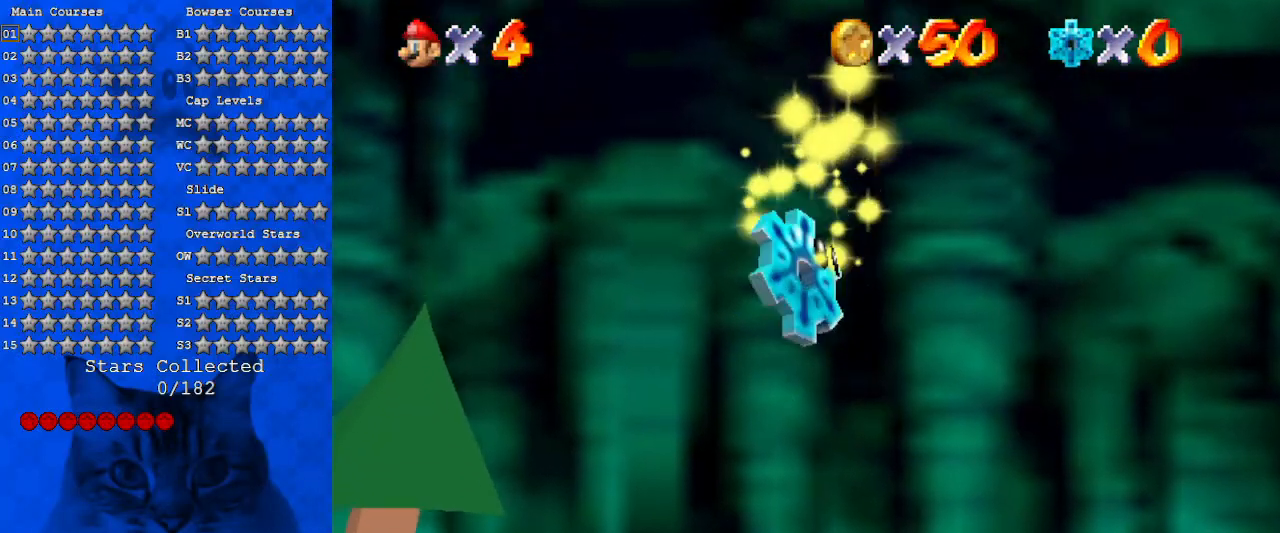
{"keys": [], "events": []}
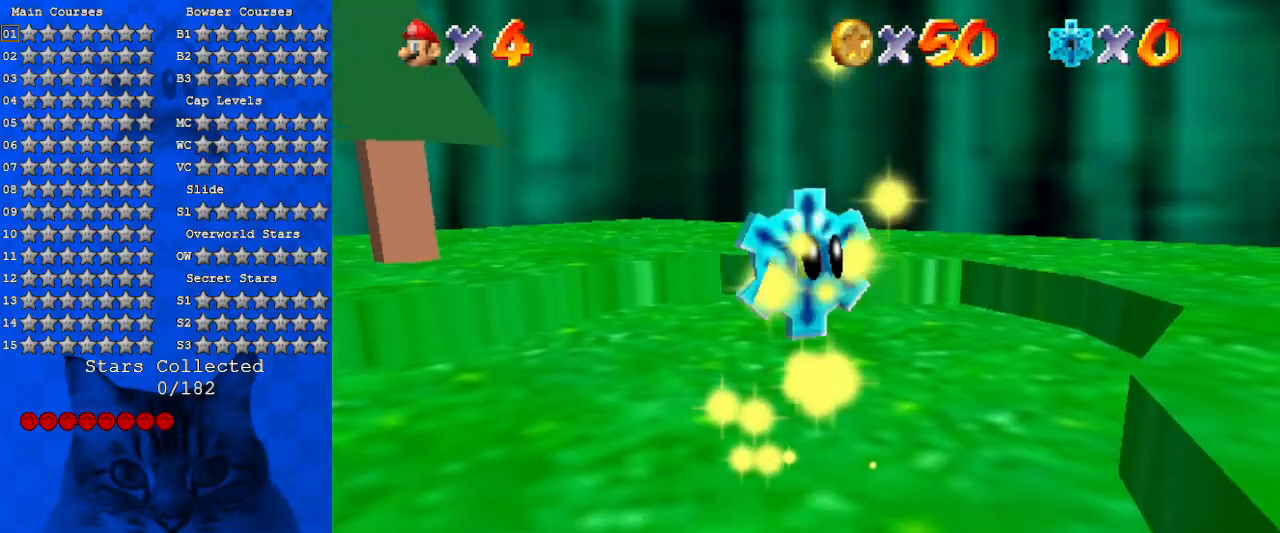
{"keys": [], "events": []}
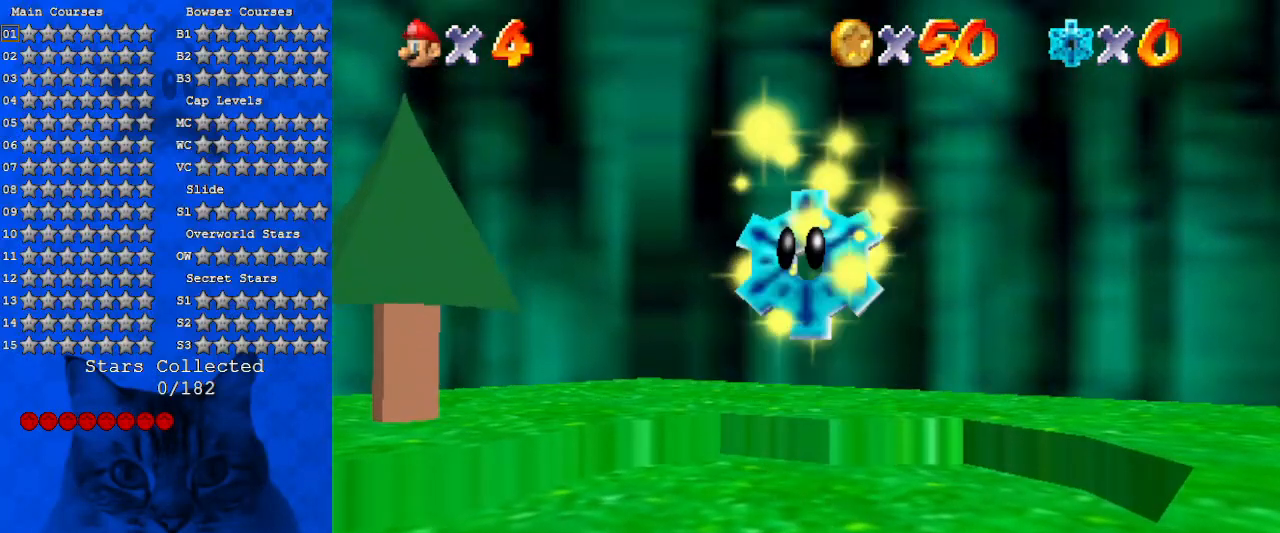
{"keys": [], "events": []}
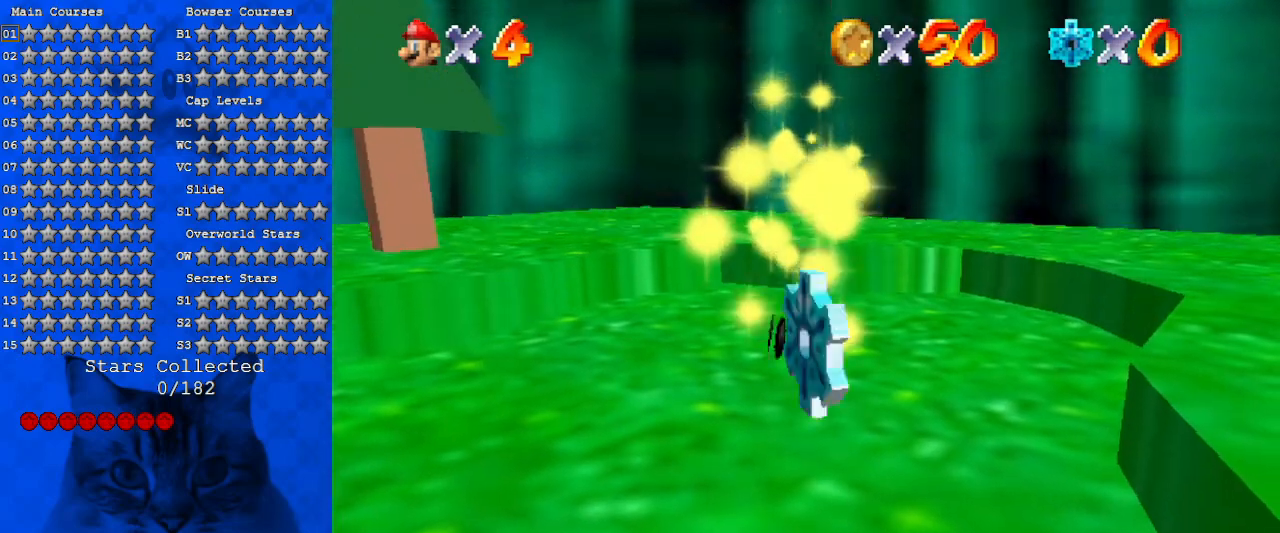
{"keys": [], "events": []}
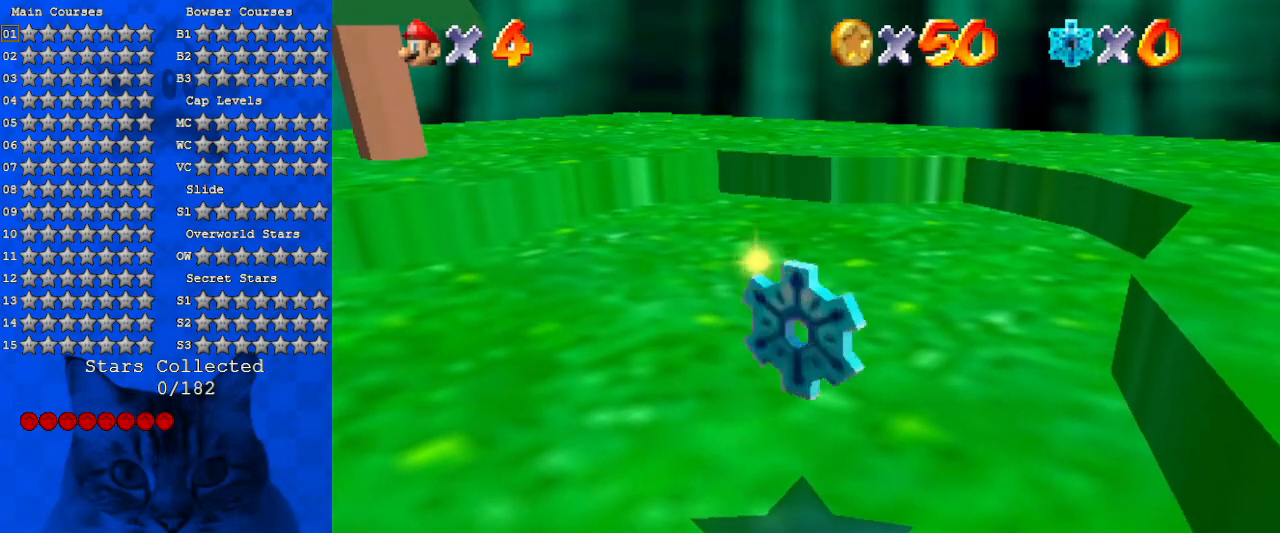
{"keys": ["down"], "events": [[366, "down", "down"]]}
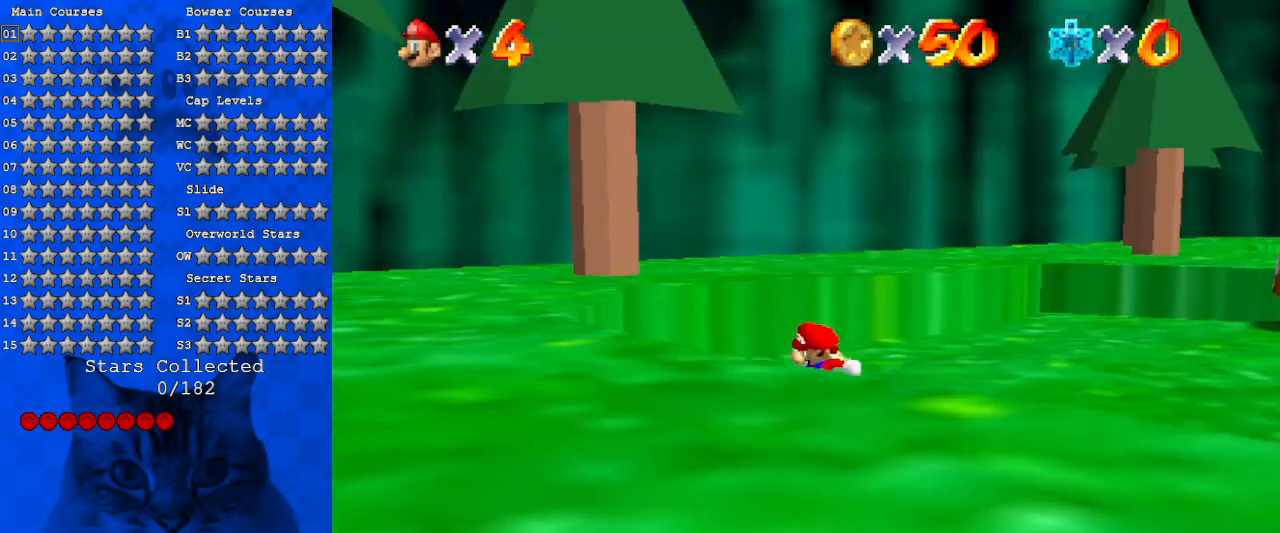
{"keys": ["down"], "events": [[100, "shift", "down"], [333, "shift", "up"]]}
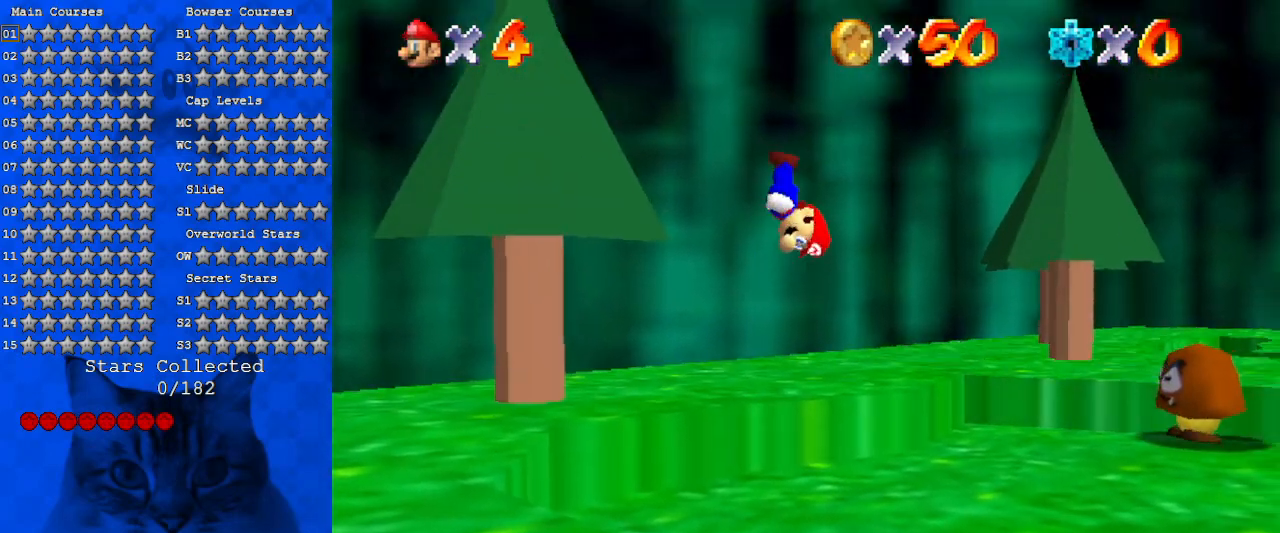
{"keys": ["a", "right", "up"], "events": [[66, "right", "down"], [100, "down", "up"], [200, "a", "down"], [333, "a", "up"], [400, "a", "down"], [400, "up", "down"]]}
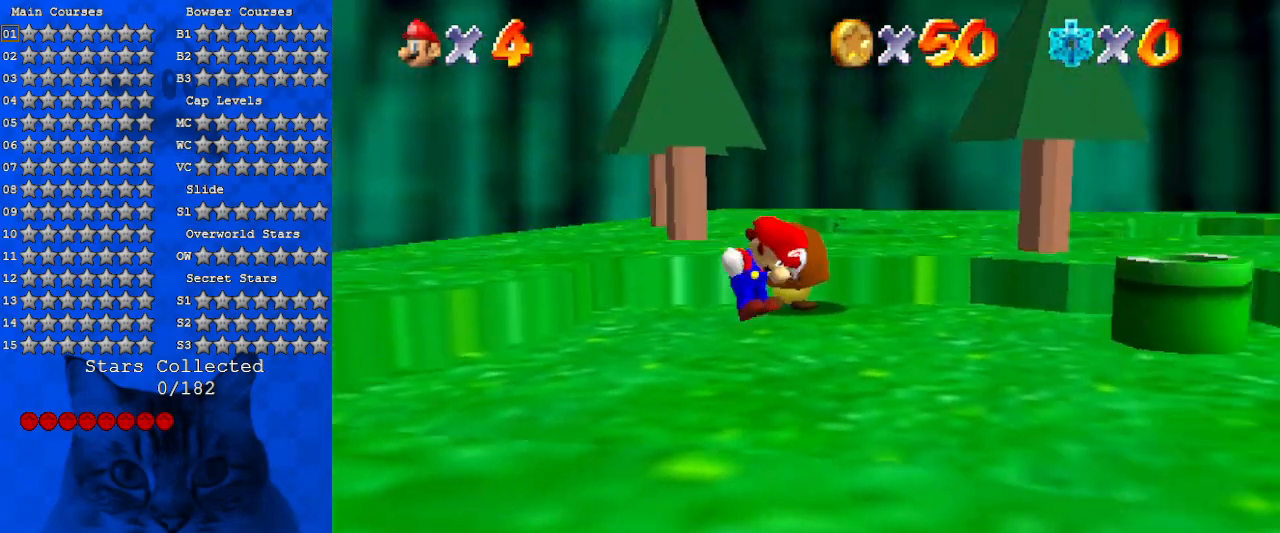
{"keys": ["right", "up"], "events": [[33, "a", "up"], [166, "ctrl", "down"], [200, "shift", "down"], [266, "ctrl", "up"], [300, "ctrl", "down"], [400, "ctrl", "up"], [400, "shift", "up"]]}
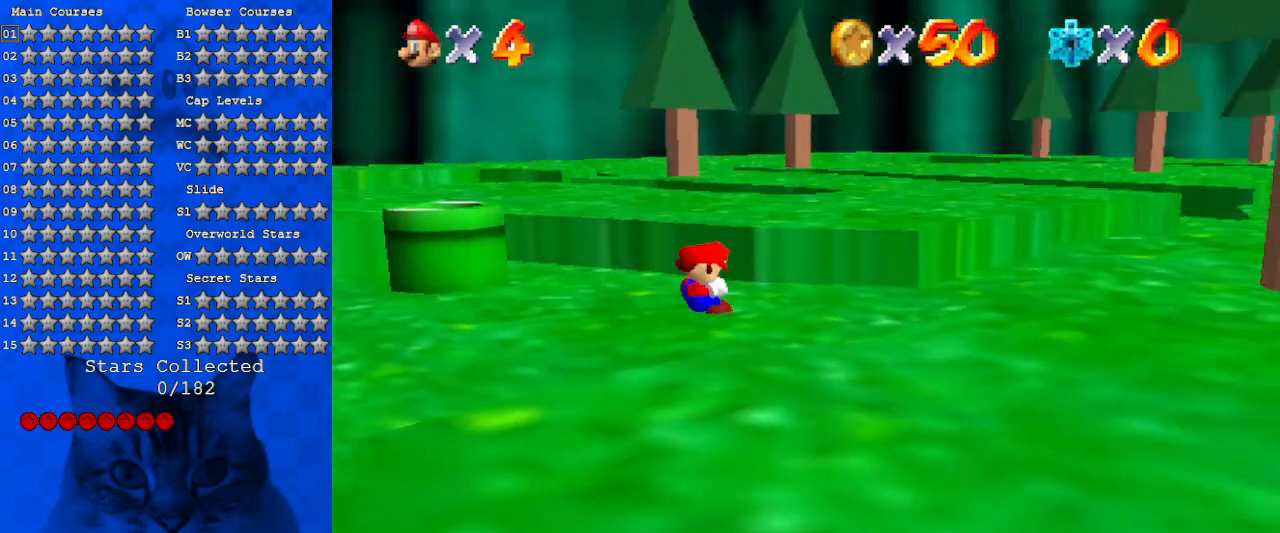
{"keys": ["a", "left", "up"], "events": [[33, "a", "down"], [133, "a", "up"], [266, "a", "down"], [333, "right", "up"], [400, "a", "up"], [400, "left", "down"], [500, "a", "down"]]}
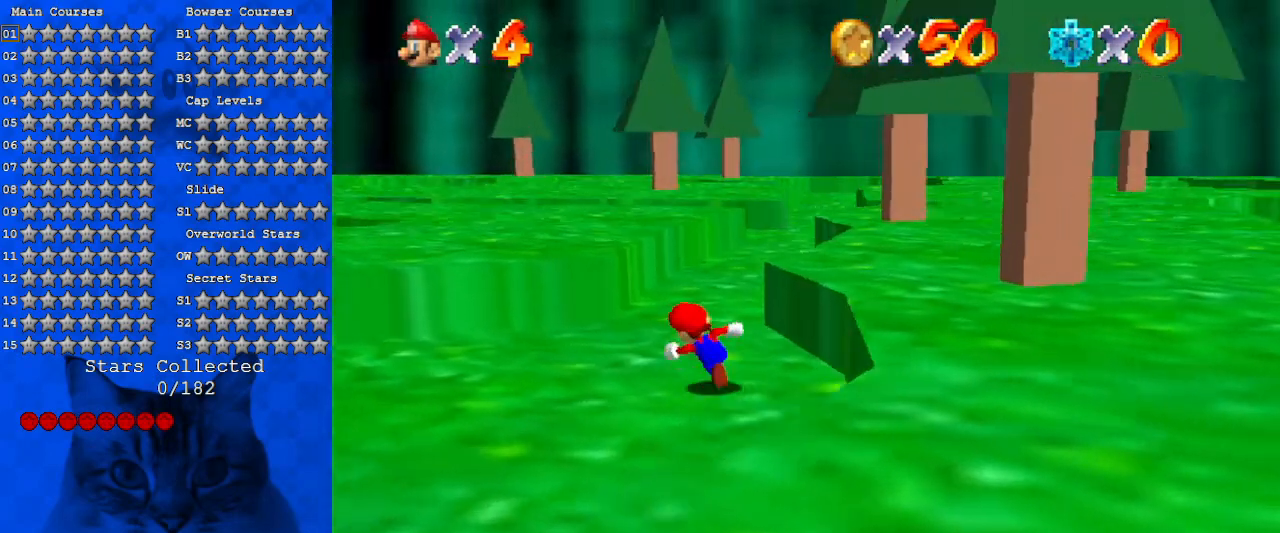
{"keys": ["up"], "events": [[166, "left", "up"], [200, "a", "up"], [333, "ctrl", "down"], [466, "ctrl", "up"]]}
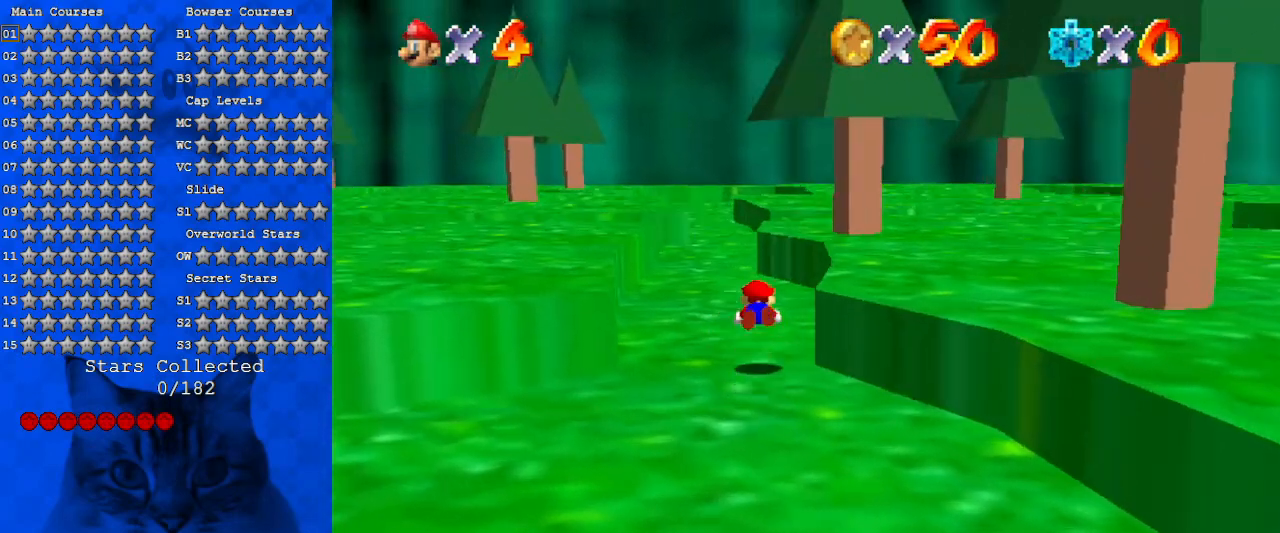
{"keys": ["a", "left", "shift", "up"], "events": [[33, "a", "down"], [133, "a", "up"], [200, "left", "down"], [200, "shift", "down"], [300, "a", "down"], [400, "a", "up"], [500, "a", "down"]]}
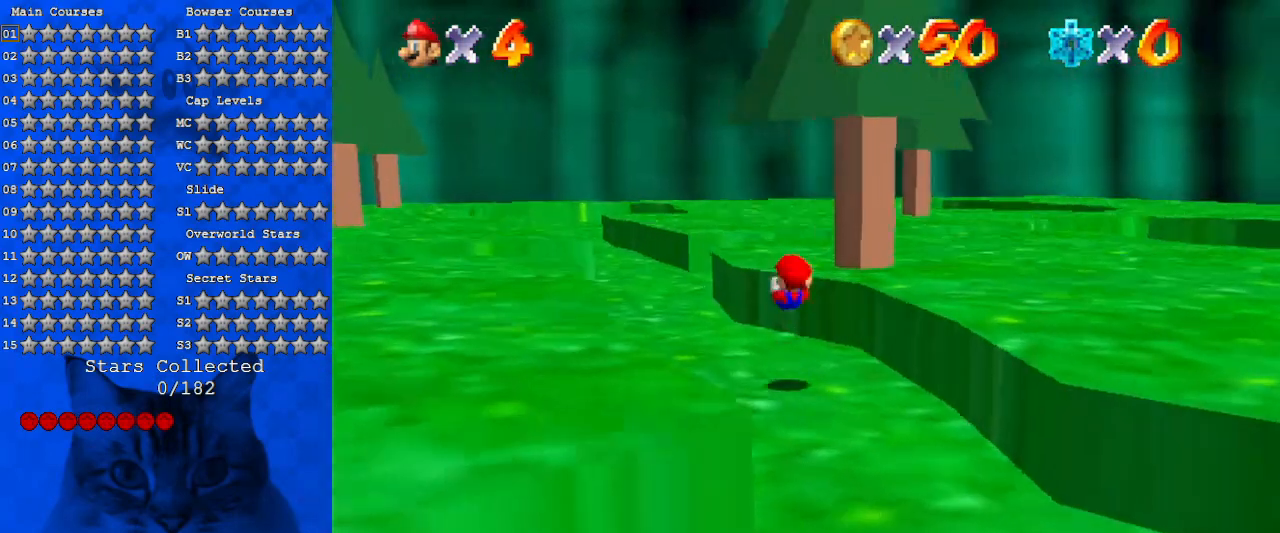
{"keys": ["left", "up"], "events": [[166, "a", "up"], [266, "ctrl", "down"], [400, "a", "down"], [400, "ctrl", "up"], [400, "shift", "up"], [500, "a", "up"]]}
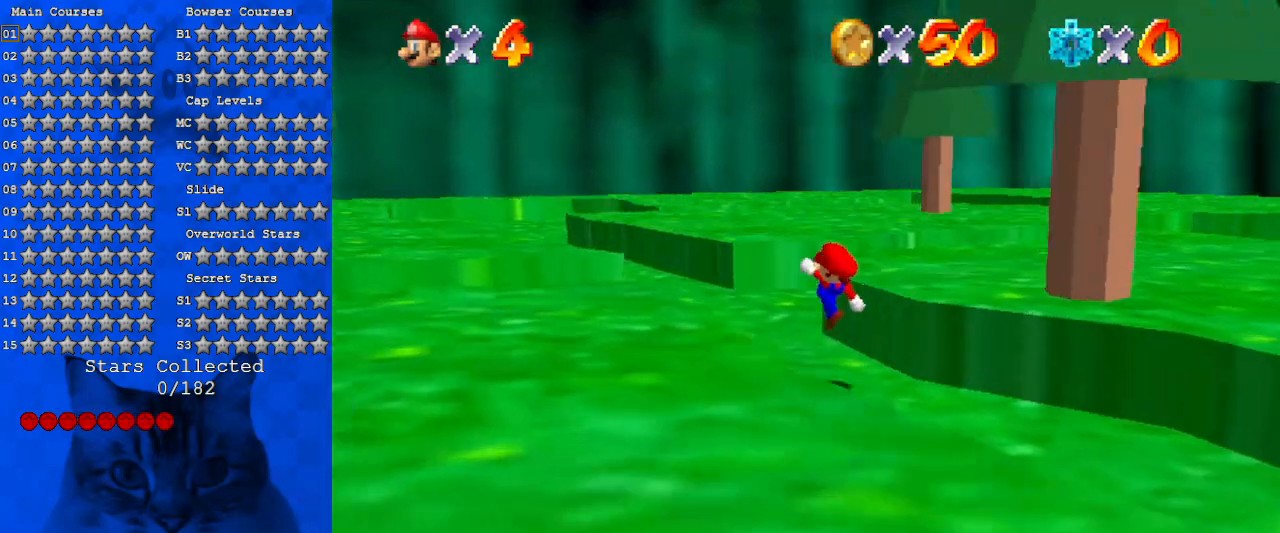
{"keys": ["right", "up"], "events": [[100, "a", "down"], [233, "a", "up"], [333, "a", "down"], [333, "left", "up"], [500, "a", "up"], [500, "right", "down"]]}